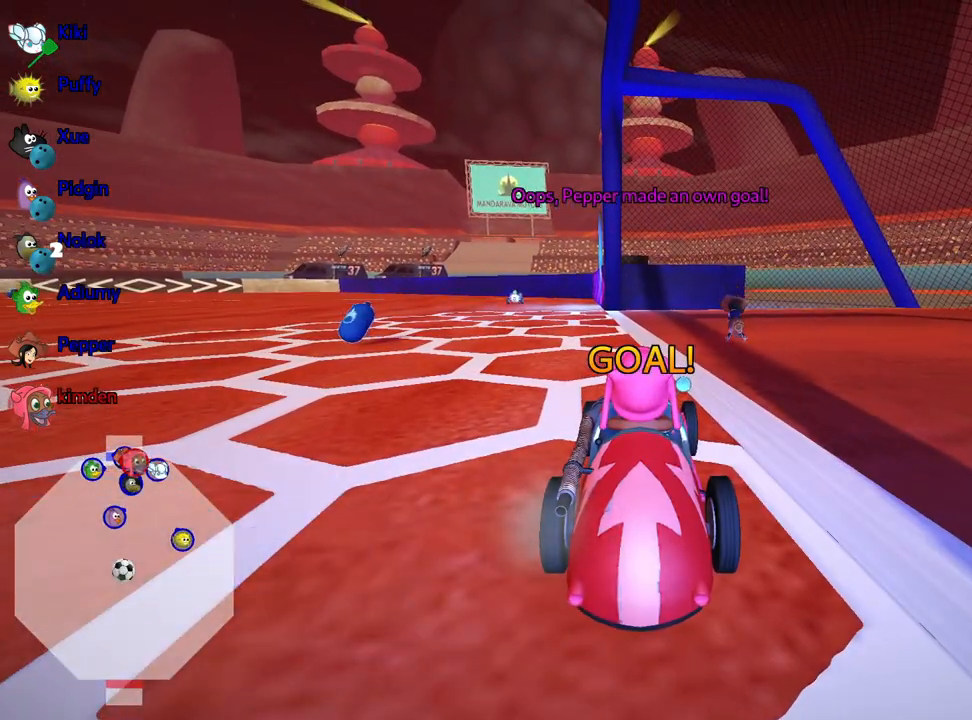
Gameplay with keyboard; each line is a JSON object with the keys held at the frame after it. "events" lists presses ("down") and releases ("up") of "down", "fire", "flag", "left", "look", "nitro", "right", "skid" and "up" between this image and that frame as [ms after this image, input, new state], when the widget could be followed in between. No other keys are recorded. Mouse input is not recorded. Key names are as the overlay labels them; some are game actions (e.g. jump) rather than physical keys.
{"keys": ["up"], "events": [[467, "up", "down"]]}
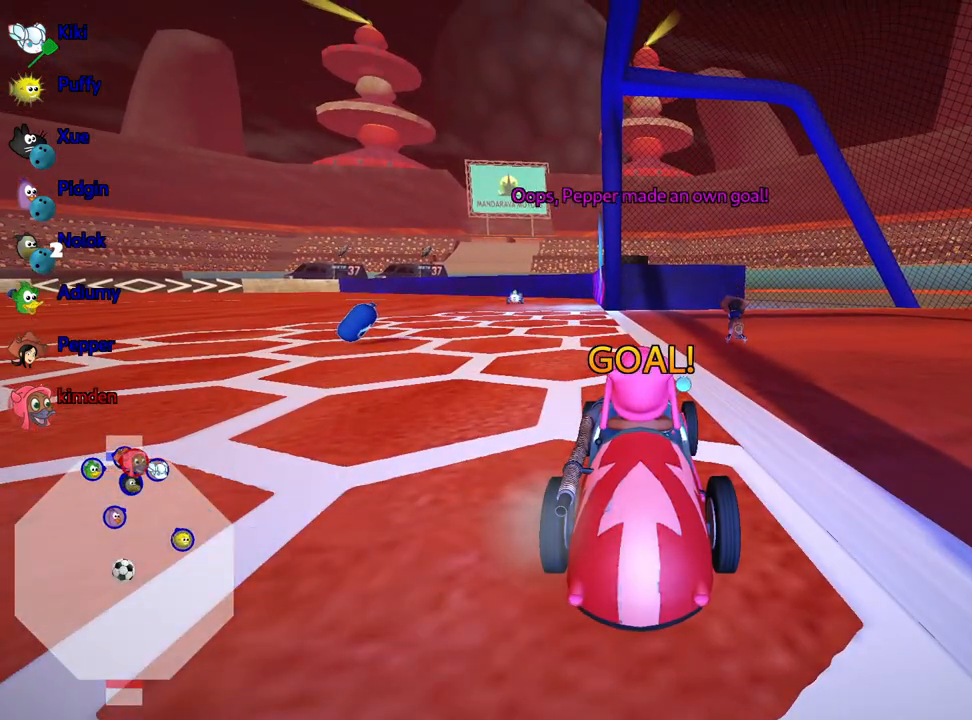
{"keys": ["up"], "events": []}
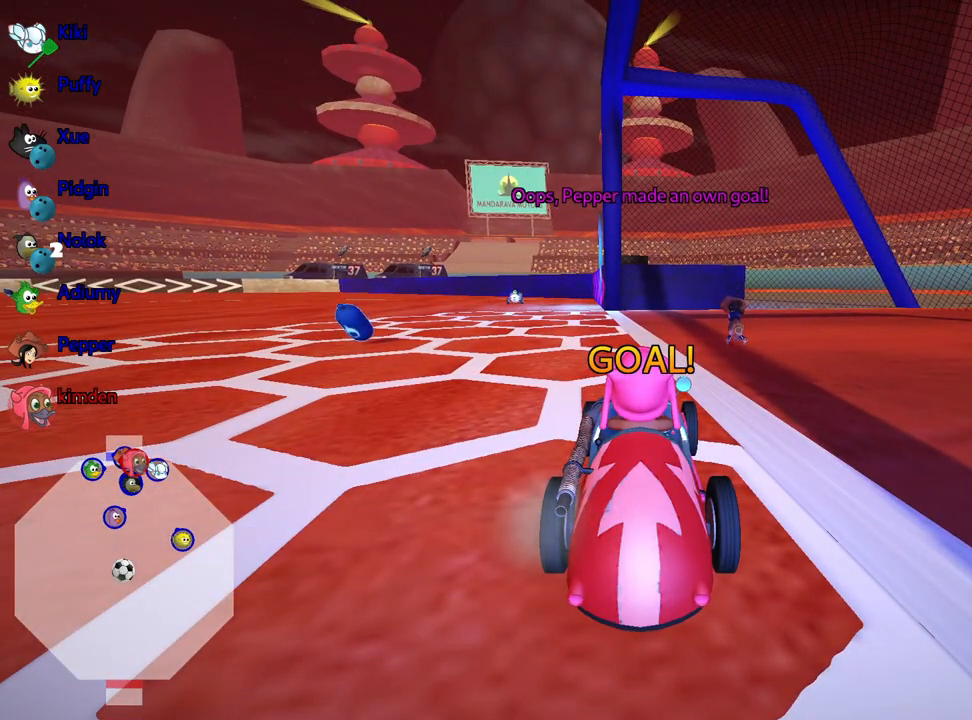
{"keys": ["nitro", "up"], "events": [[350, "nitro", "down"]]}
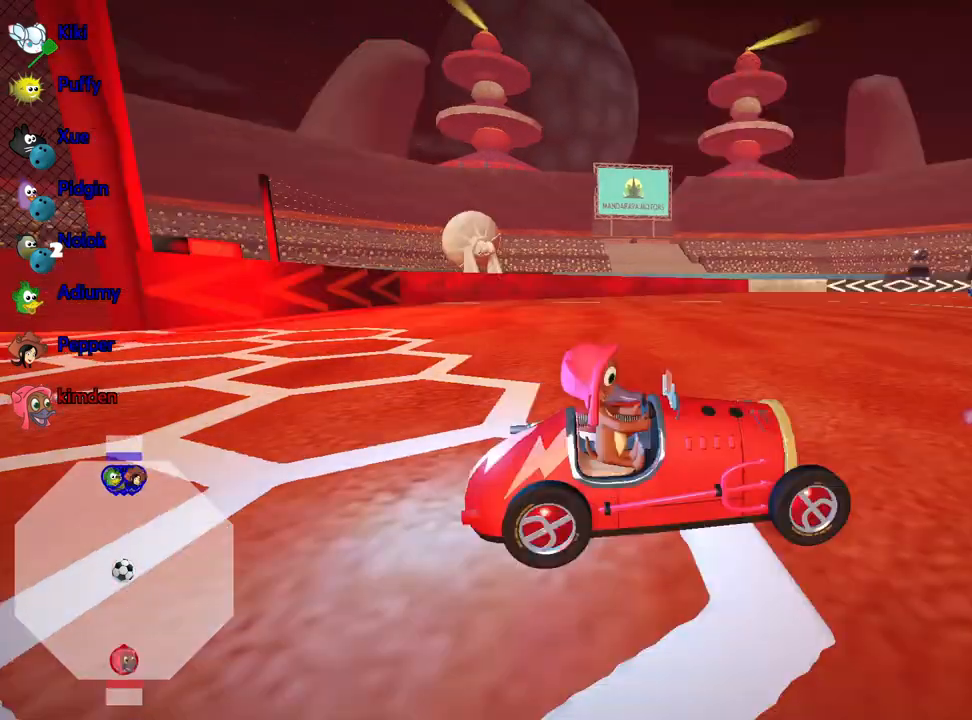
{"keys": ["nitro", "up"], "events": []}
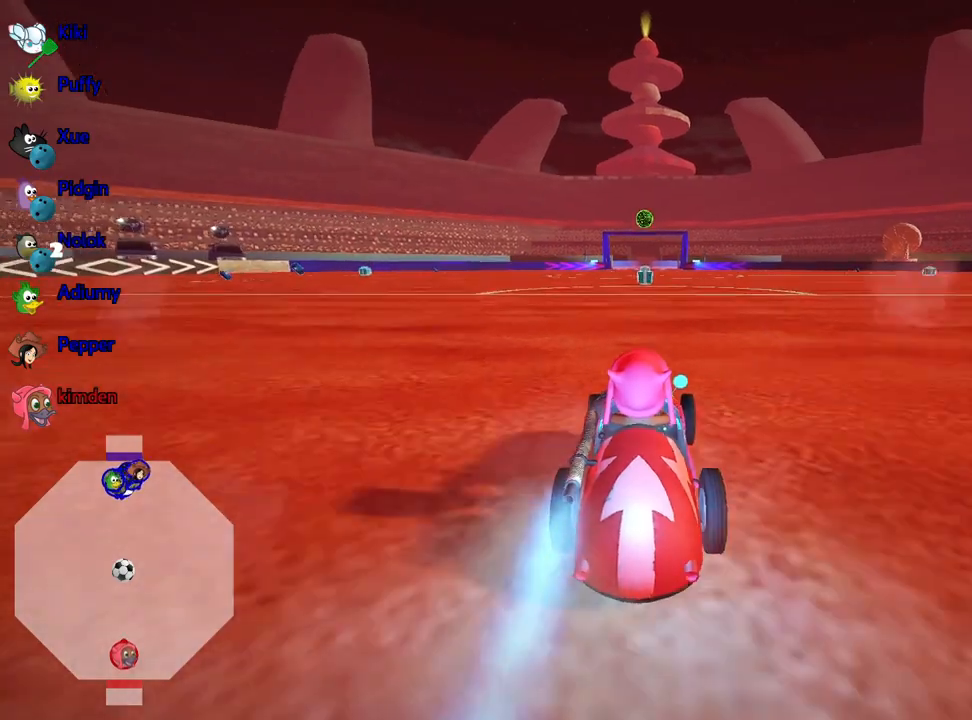
{"keys": ["nitro", "up"], "events": []}
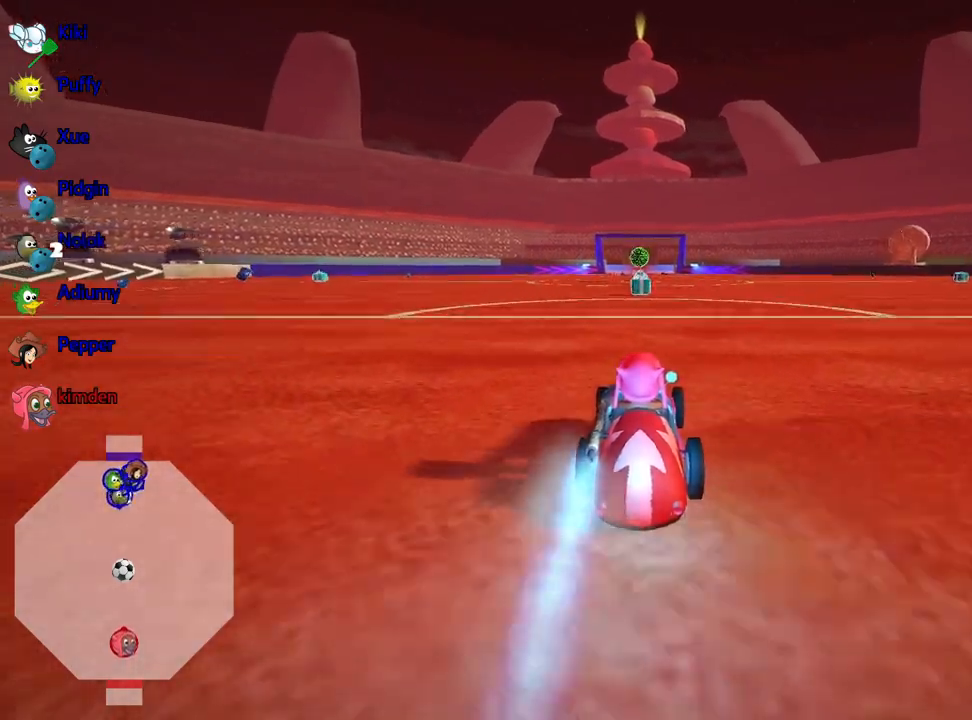
{"keys": ["up"], "events": [[133, "nitro", "up"]]}
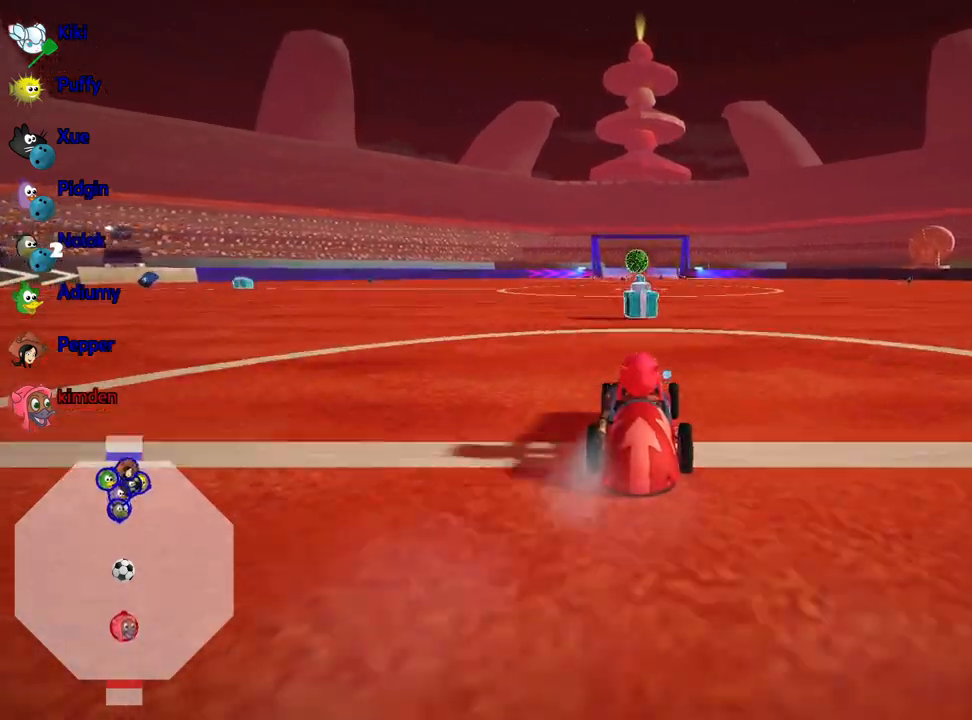
{"keys": ["fire", "up"], "events": [[267, "left", "down"], [367, "left", "up"], [500, "fire", "down"]]}
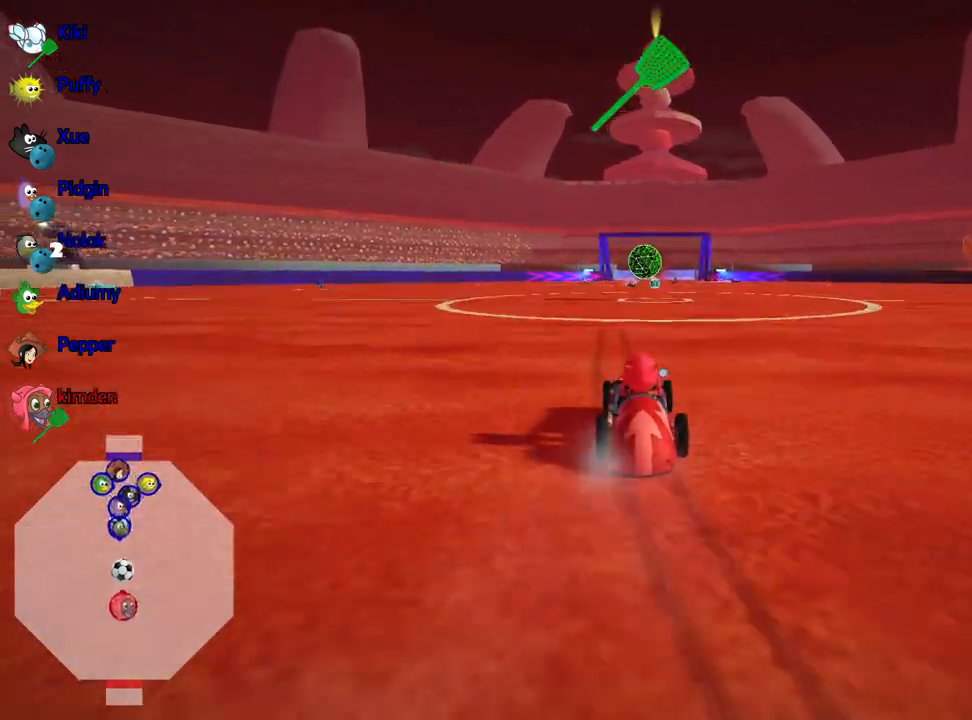
{"keys": ["up"], "events": [[67, "fire", "up"]]}
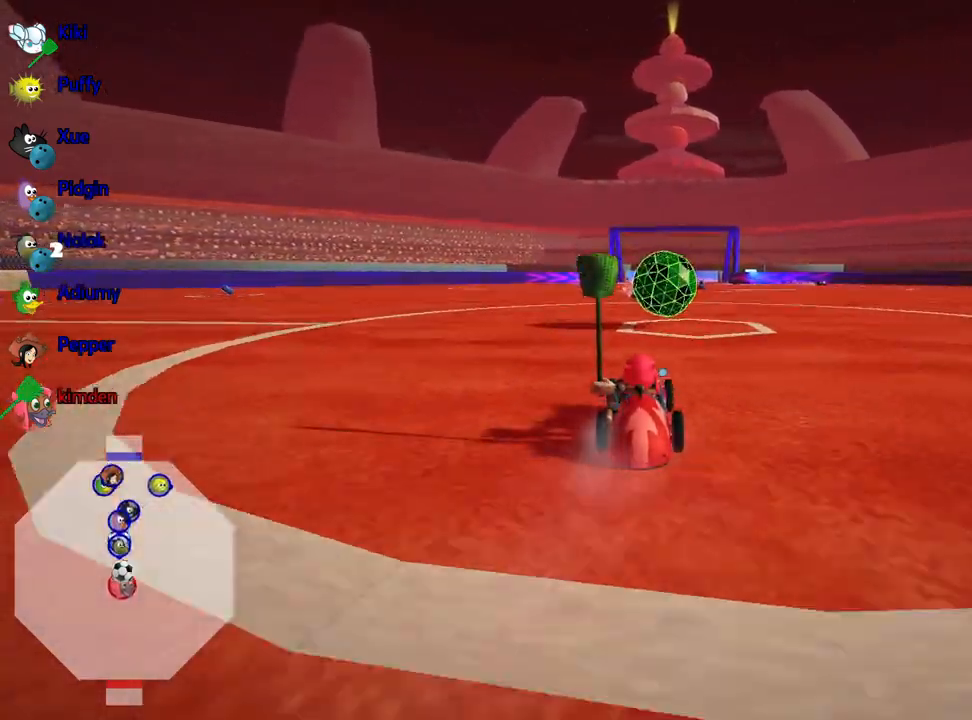
{"keys": ["up"], "events": [[100, "right", "down"], [367, "right", "up"]]}
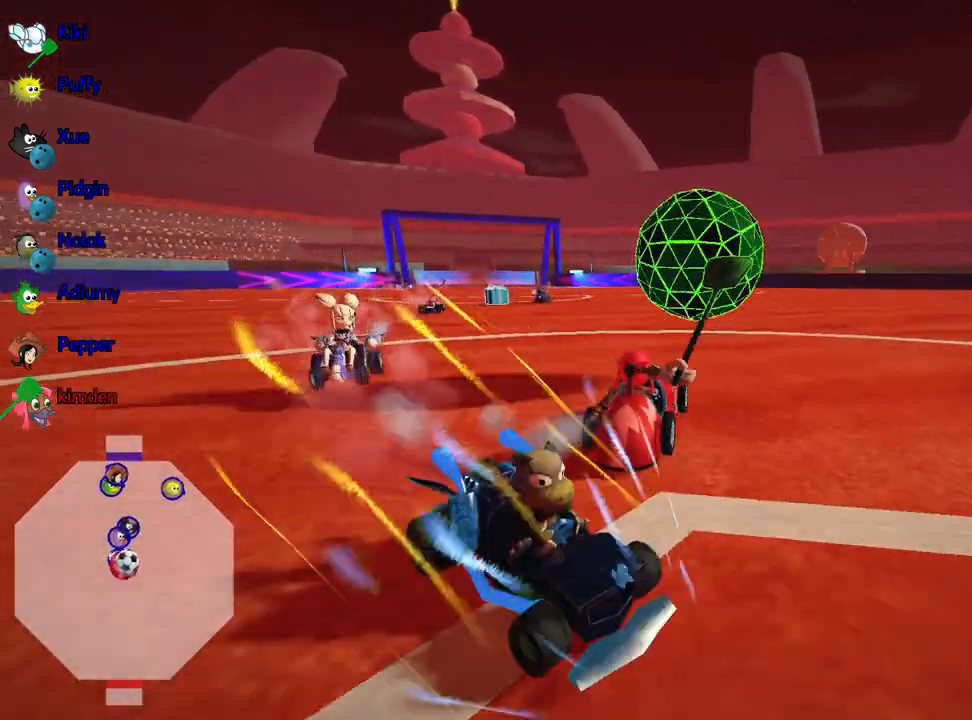
{"keys": ["nitro", "right", "up"], "events": [[333, "right", "down"], [450, "nitro", "down"]]}
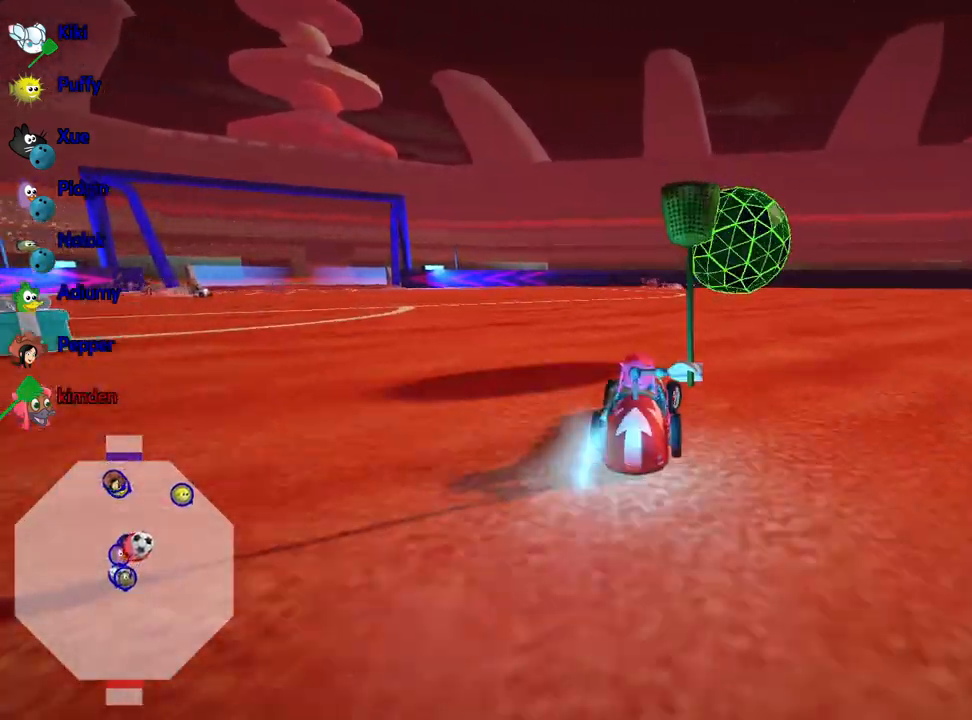
{"keys": ["right"], "events": [[83, "nitro", "up"], [283, "up", "up"]]}
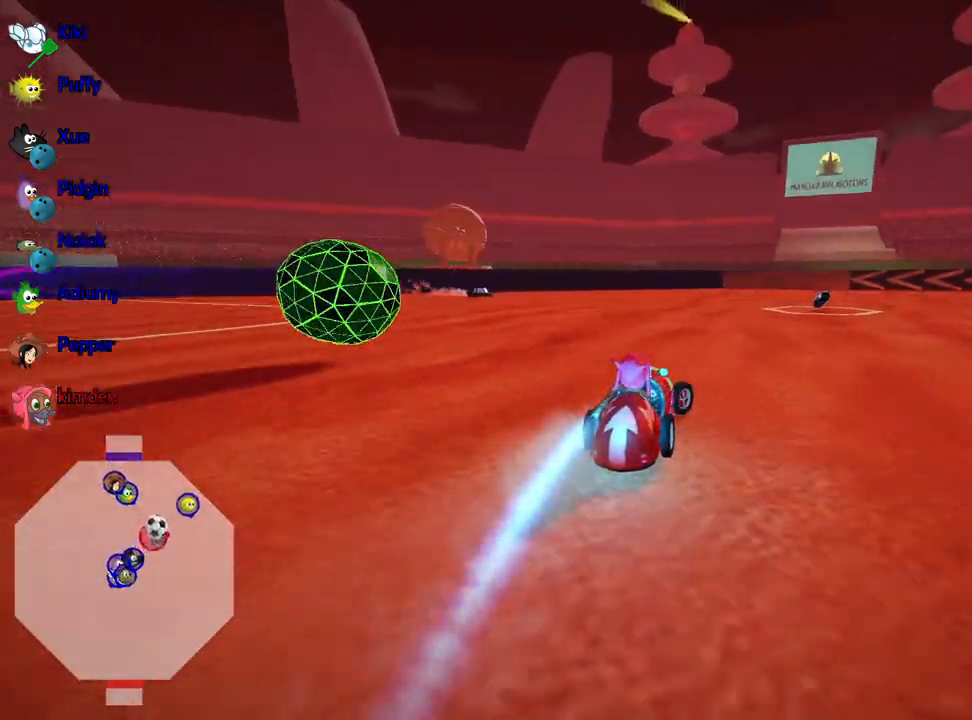
{"keys": ["left"], "events": [[117, "right", "up"], [367, "left", "down"]]}
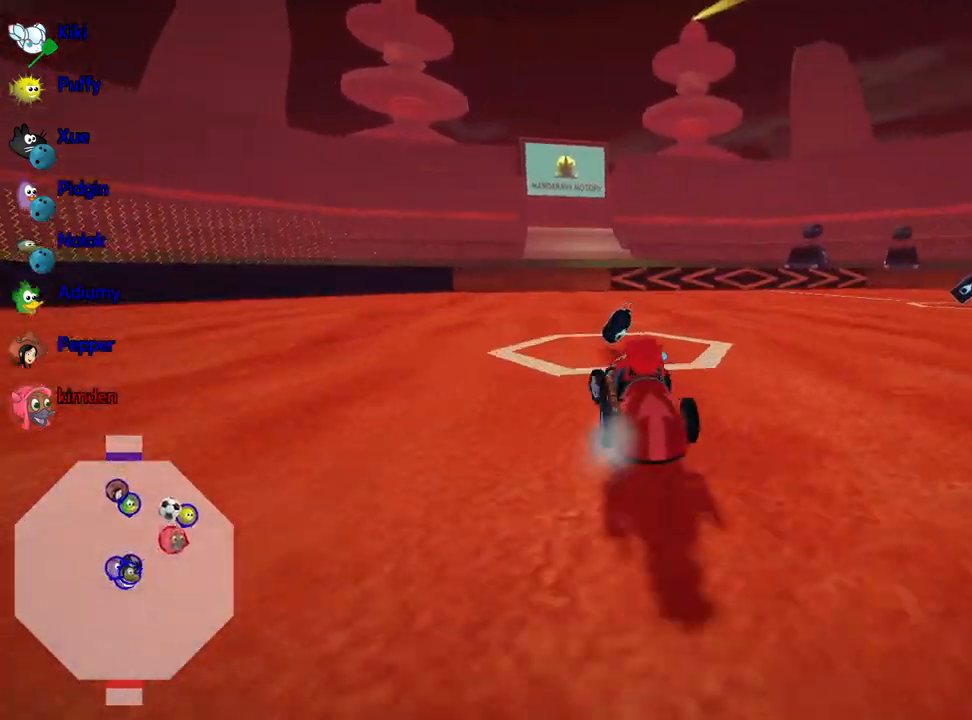
{"keys": ["left"], "events": []}
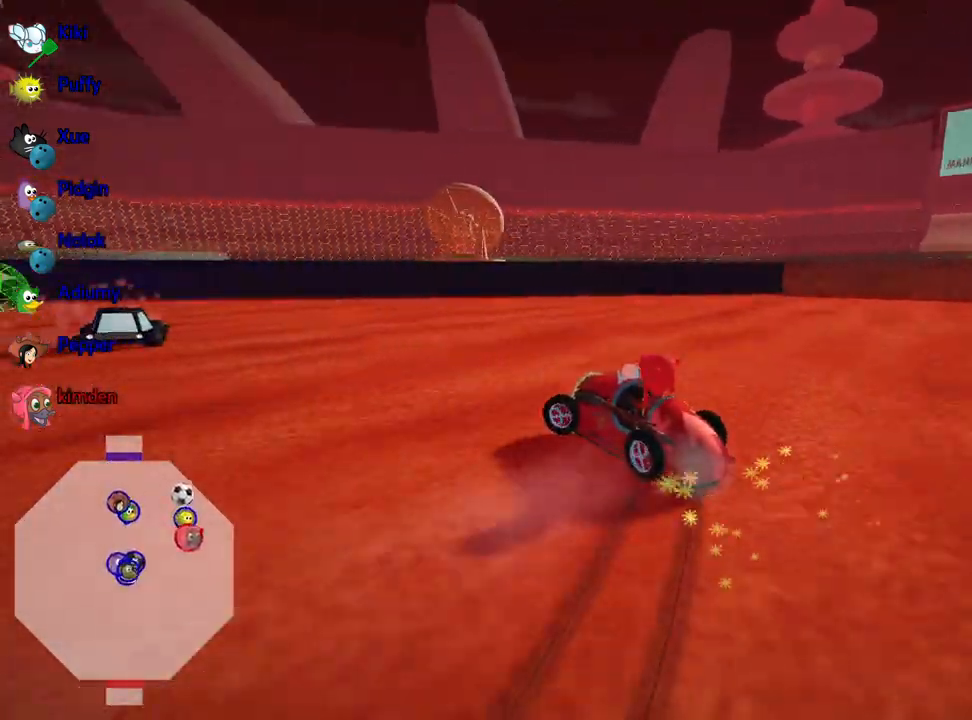
{"keys": ["left"], "events": []}
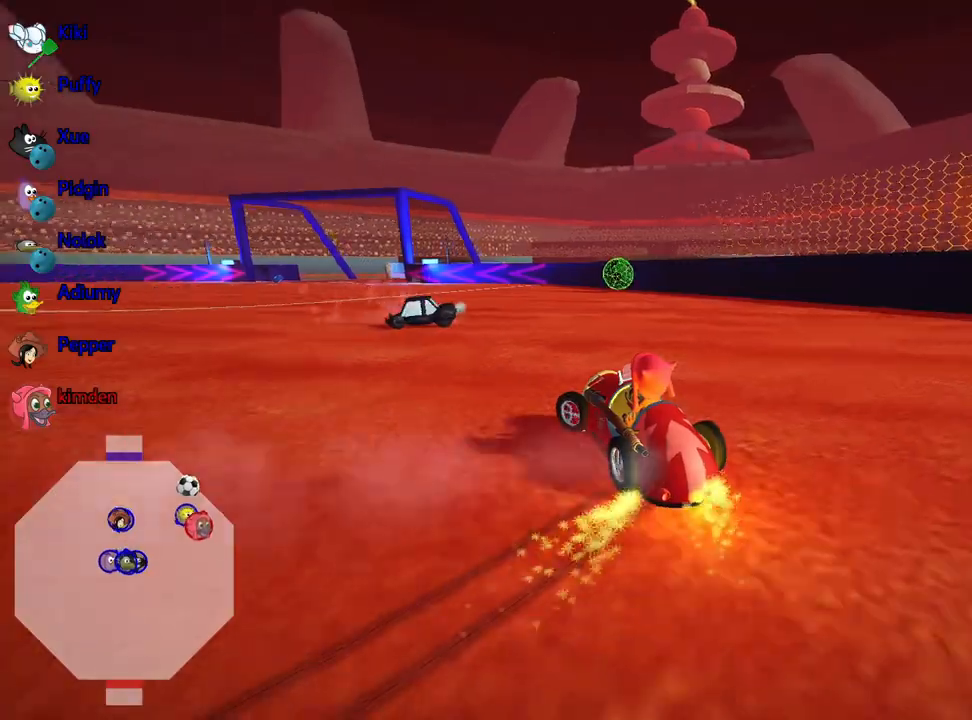
{"keys": ["left", "up"], "events": [[67, "left", "up"], [300, "left", "down"], [433, "up", "down"]]}
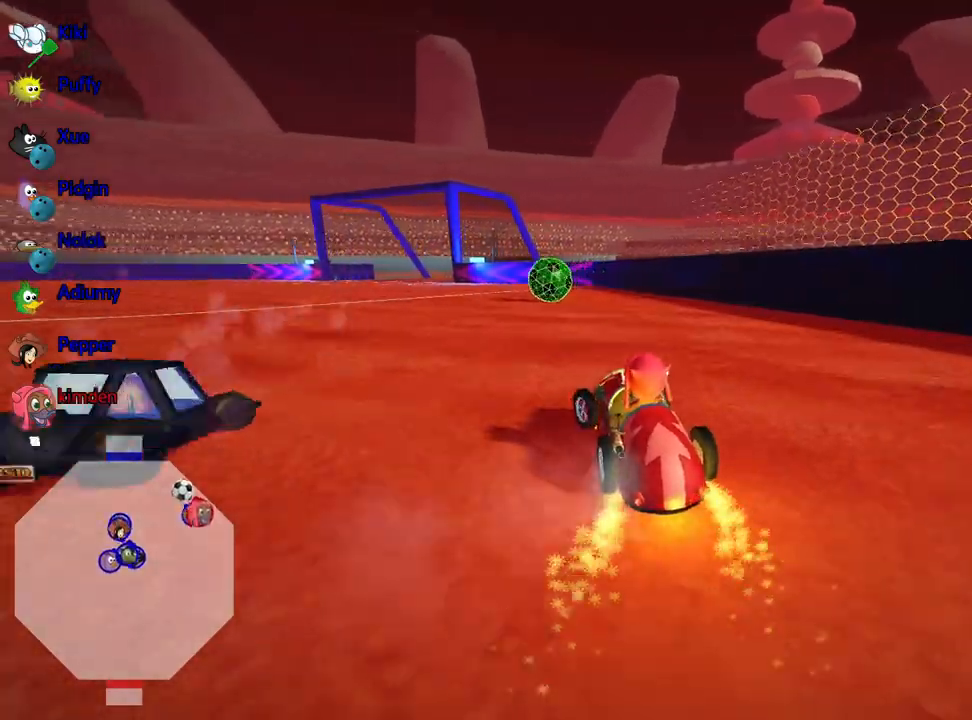
{"keys": ["up"], "events": [[267, "left", "up"]]}
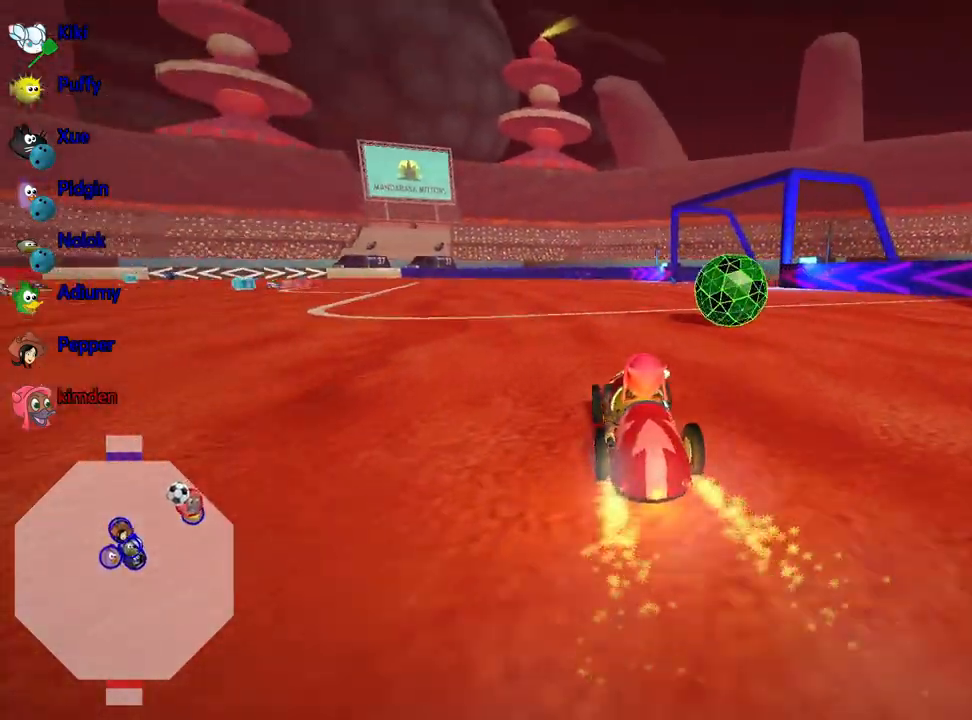
{"keys": ["down"], "events": [[83, "right", "down"], [117, "up", "up"], [350, "right", "up"], [383, "down", "down"]]}
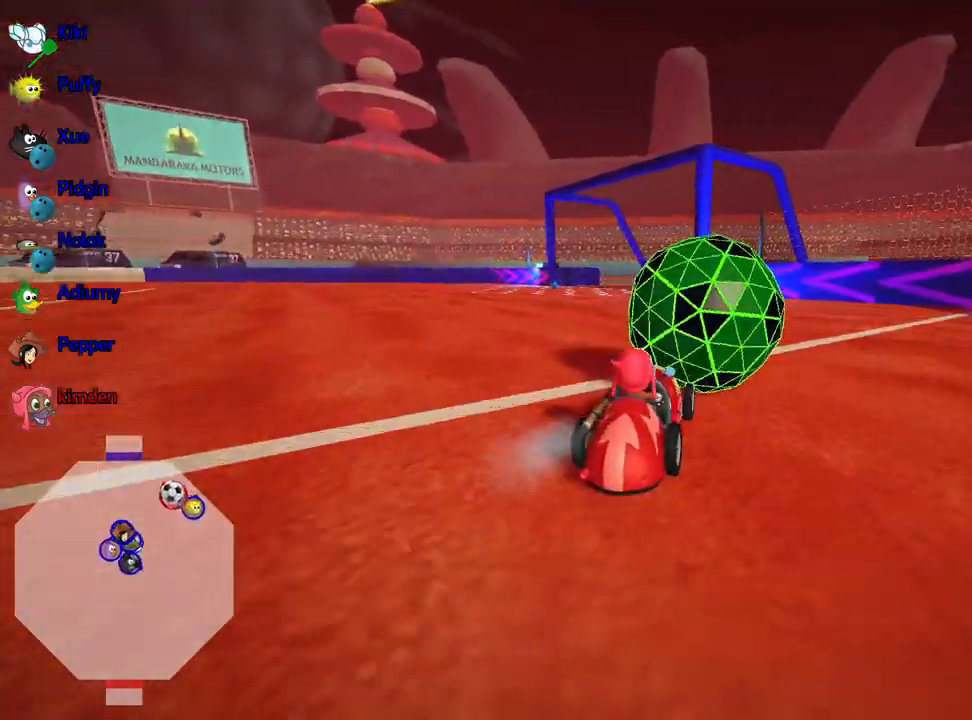
{"keys": ["left", "up"], "events": [[133, "down", "up"], [367, "up", "down"], [383, "left", "down"]]}
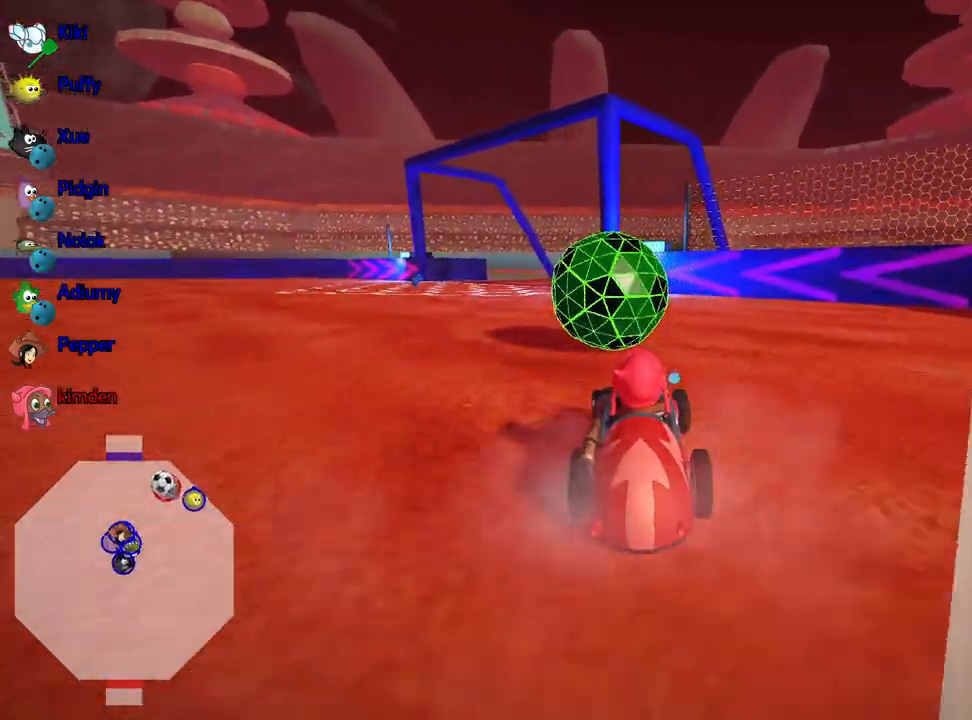
{"keys": [], "events": [[100, "up", "up"], [133, "left", "up"], [183, "down", "down"], [400, "down", "up"]]}
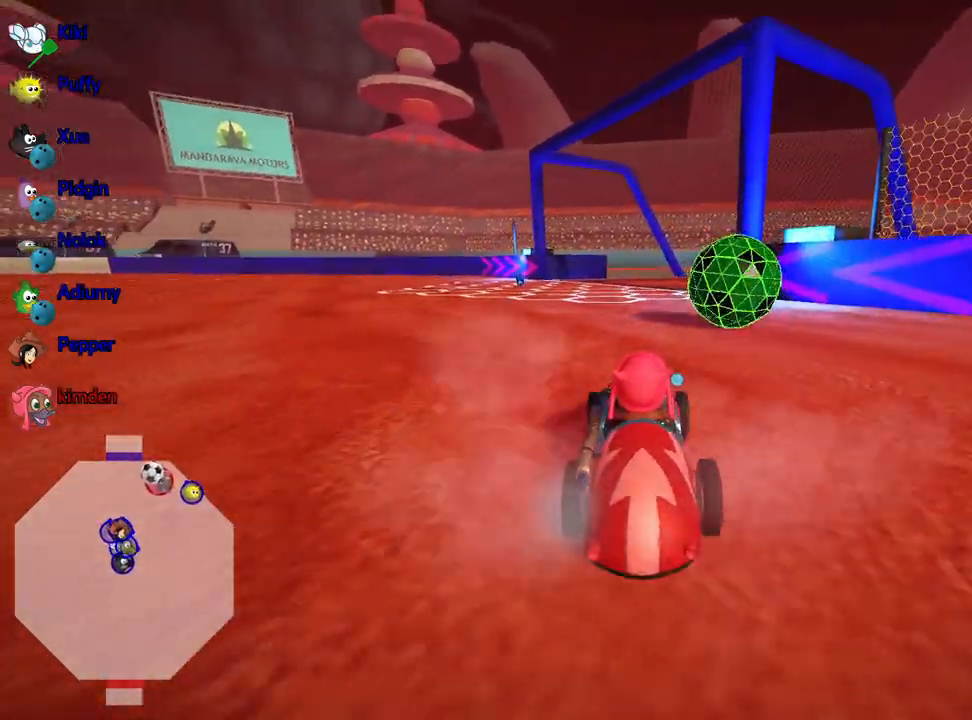
{"keys": ["up"], "events": [[233, "up", "down"], [300, "left", "down"], [500, "left", "up"]]}
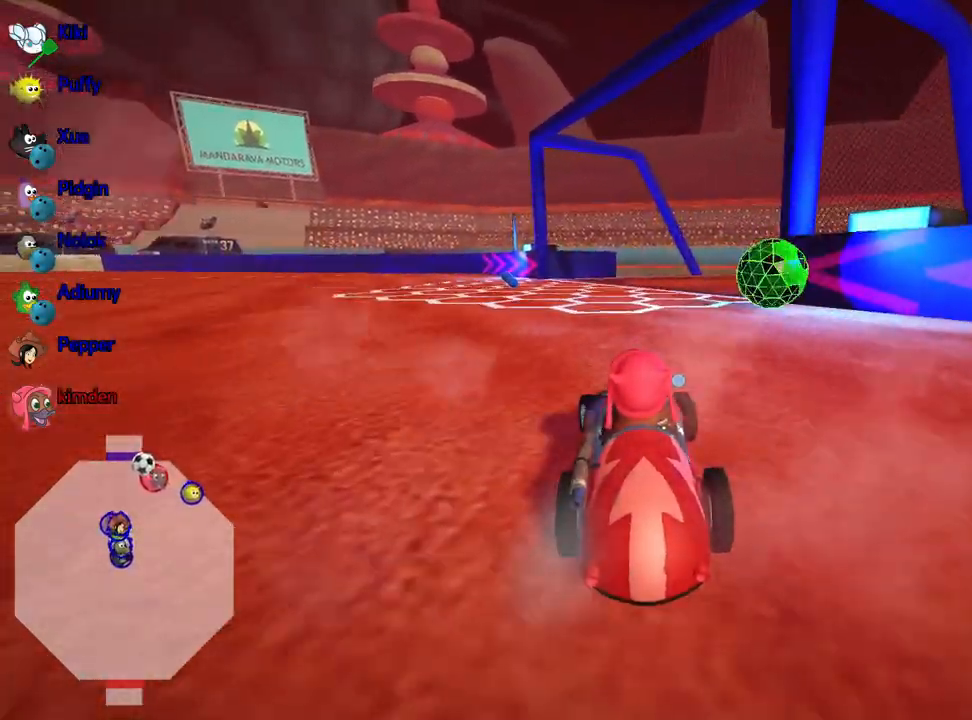
{"keys": ["up"], "events": [[117, "nitro", "down"], [283, "nitro", "up"]]}
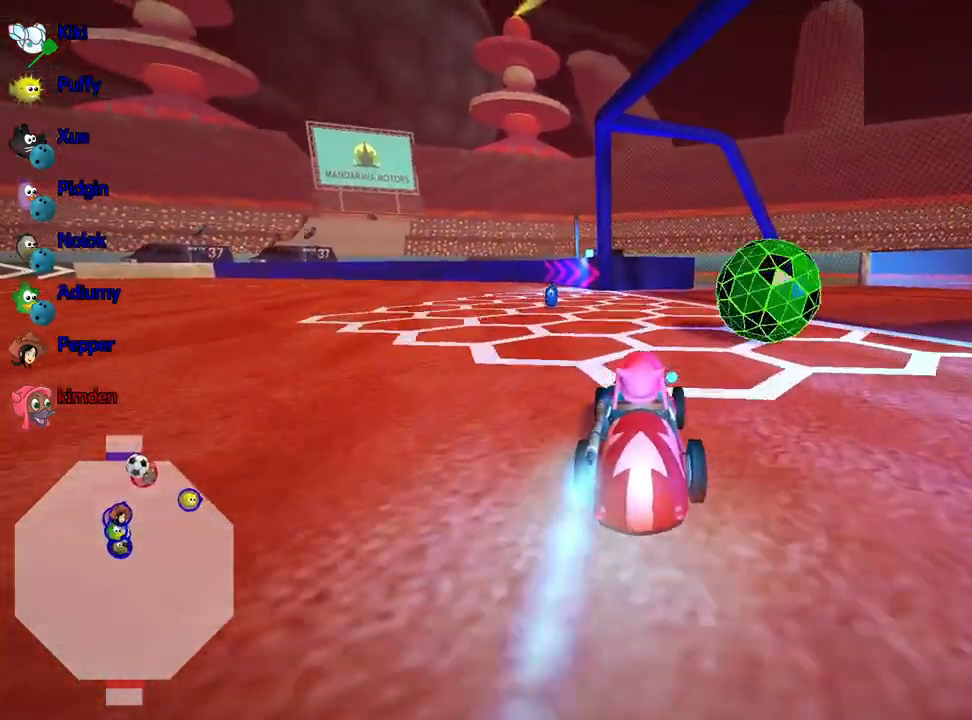
{"keys": [], "events": [[217, "right", "down"], [317, "up", "up"], [500, "right", "up"]]}
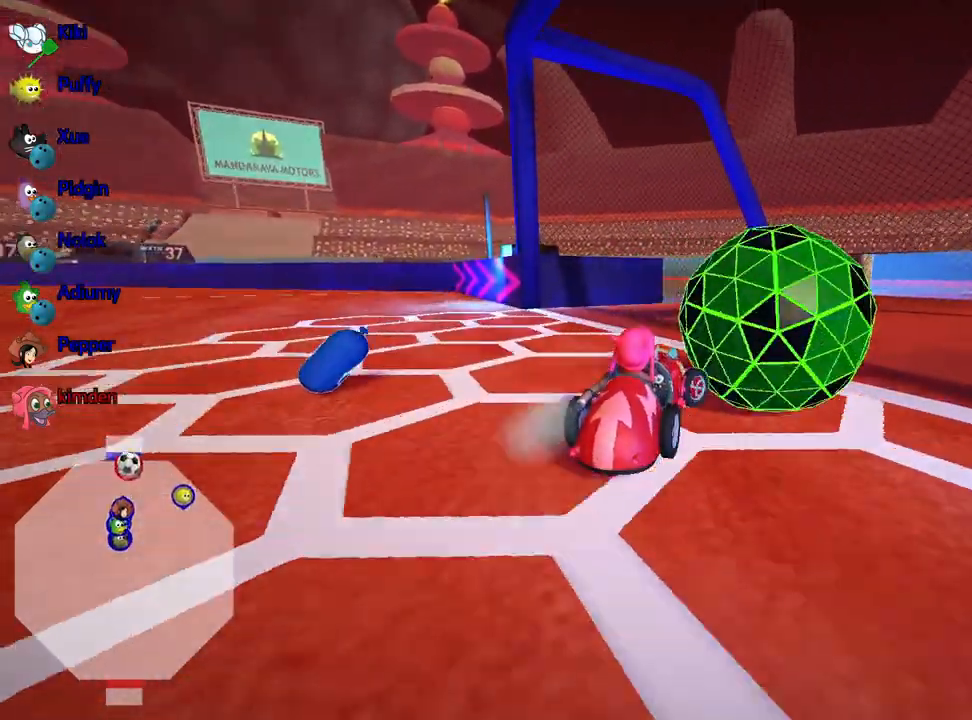
{"keys": [], "events": []}
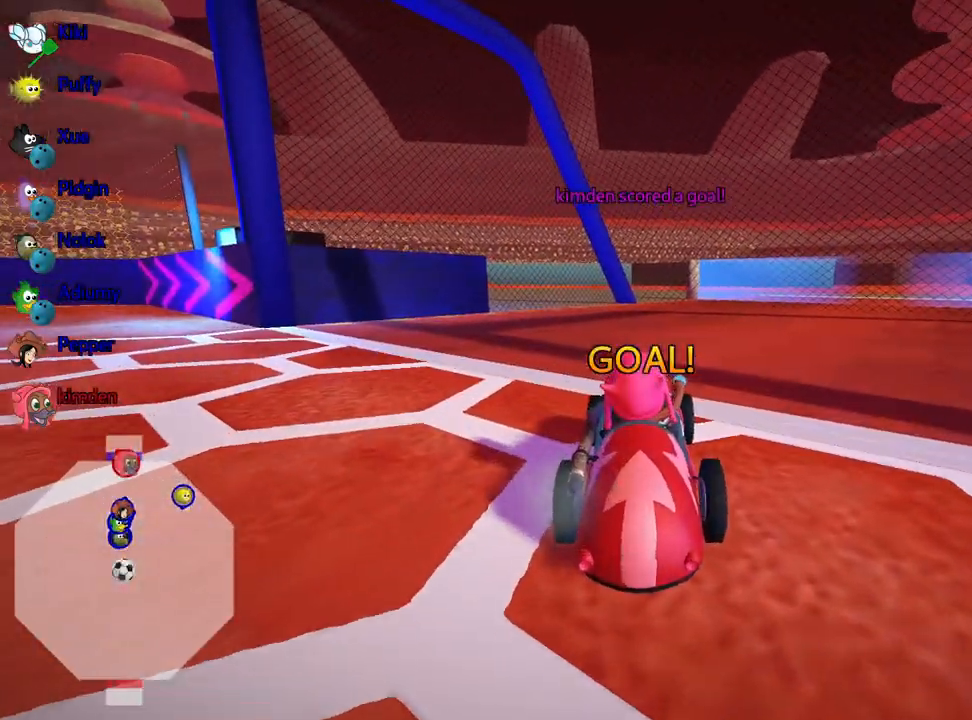
{"keys": ["right", "up"], "events": [[167, "up", "down"], [433, "right", "down"]]}
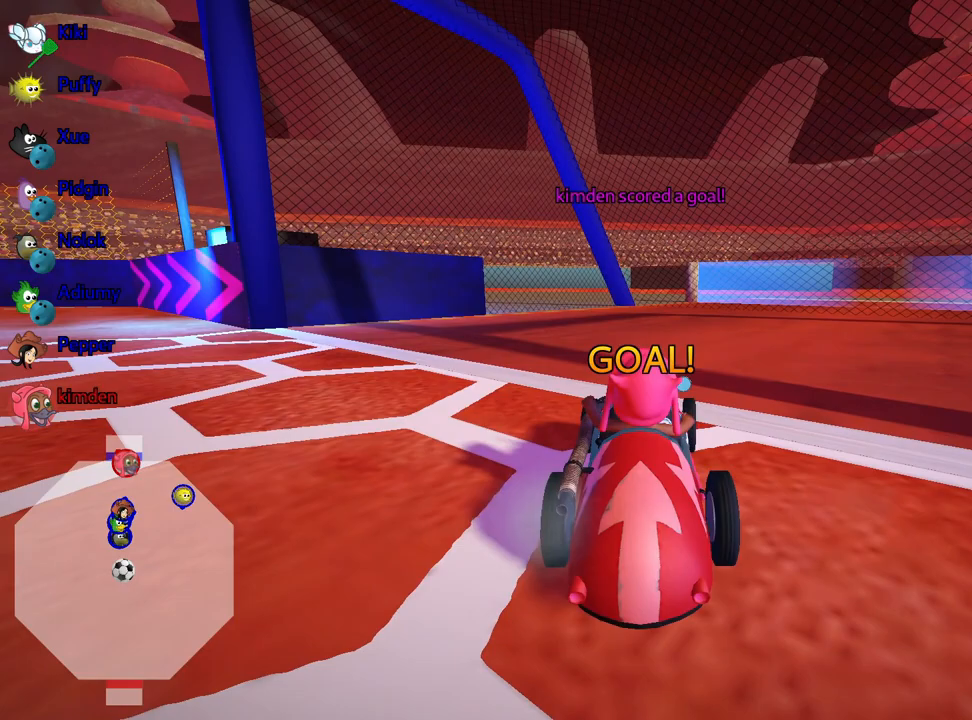
{"keys": ["right", "up"], "events": [[133, "right", "up"], [167, "left", "down"], [317, "left", "up"], [333, "right", "down"]]}
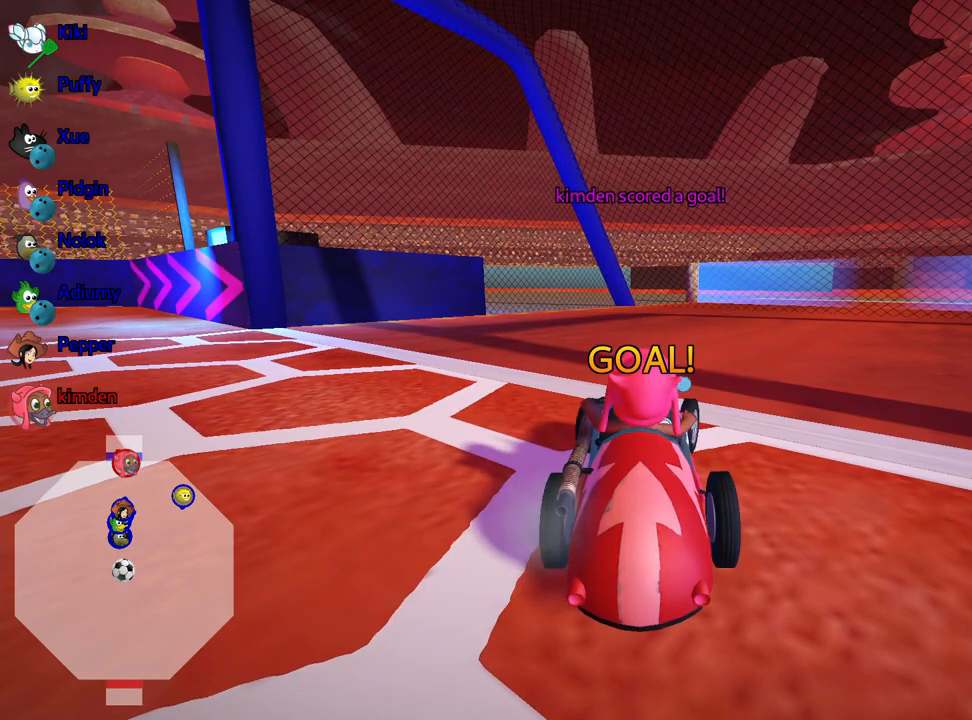
{"keys": ["right", "up"], "events": [[33, "left", "down"], [67, "right", "up"], [233, "left", "up"], [267, "right", "down"]]}
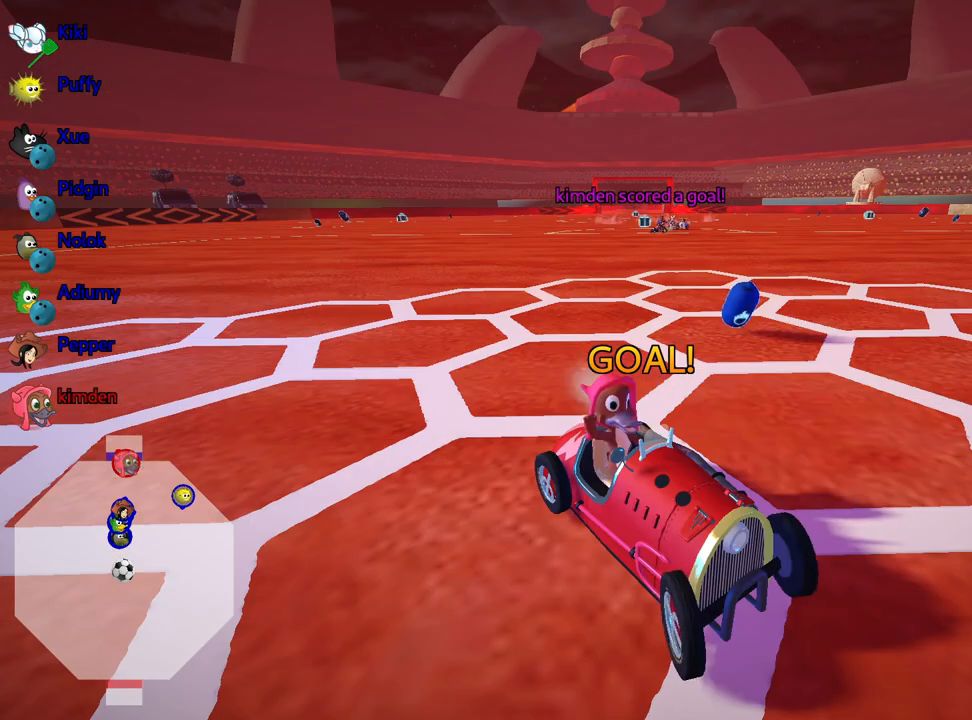
{"keys": ["left", "up"], "events": [[17, "right", "up"], [50, "left", "down"], [167, "left", "up"], [200, "right", "down"], [383, "left", "down"], [467, "right", "up"]]}
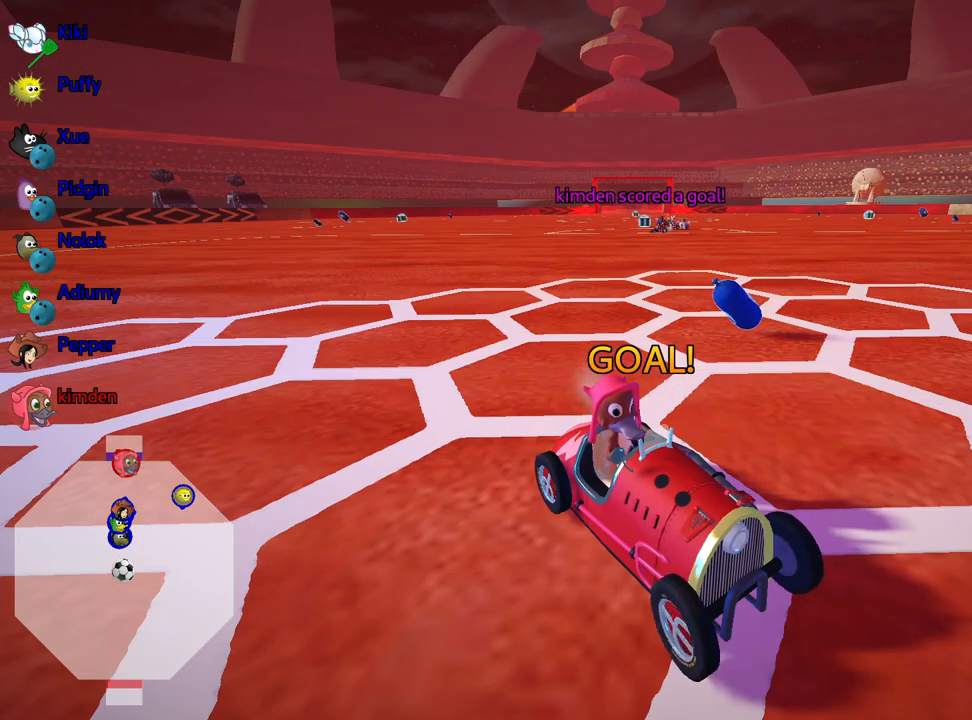
{"keys": ["nitro", "up"], "events": [[83, "left", "up"], [117, "right", "down"], [350, "right", "up"], [400, "nitro", "down"]]}
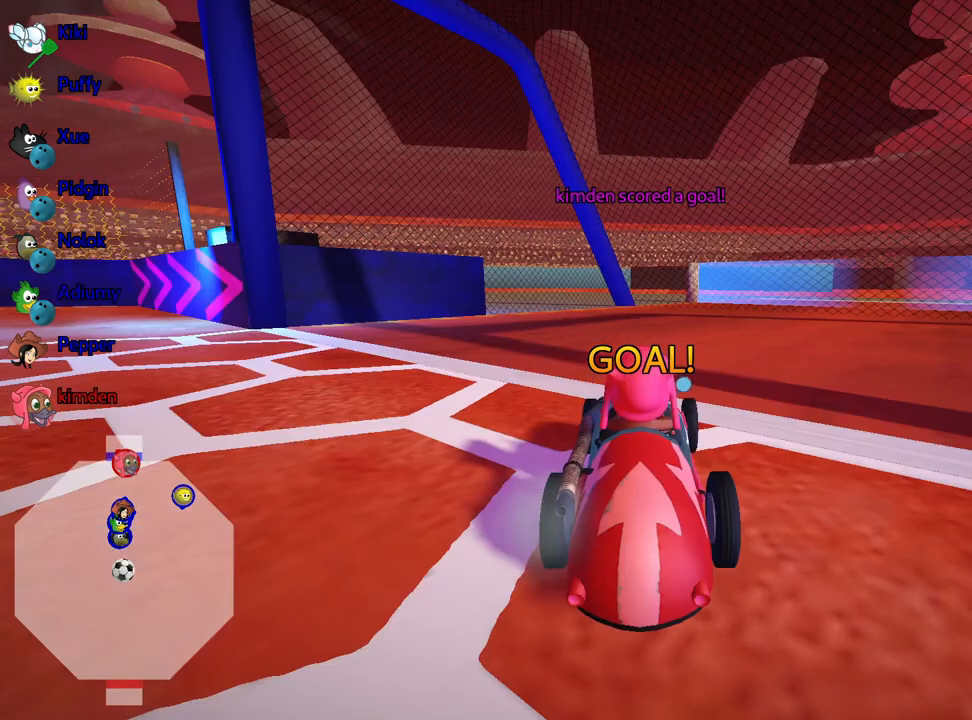
{"keys": ["nitro", "up"], "events": []}
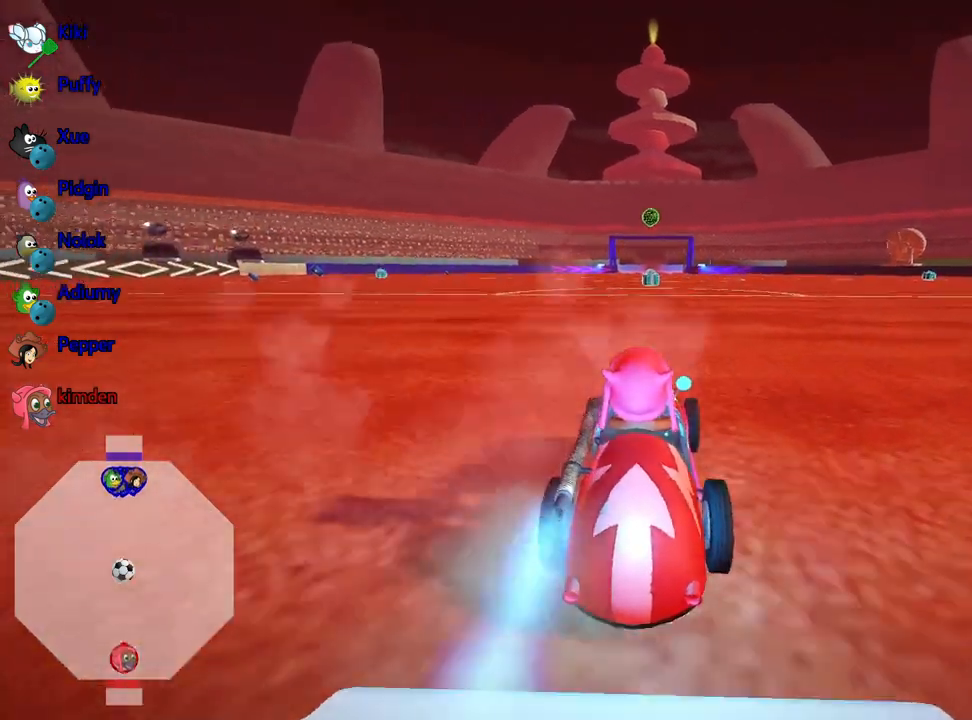
{"keys": ["nitro", "up"], "events": []}